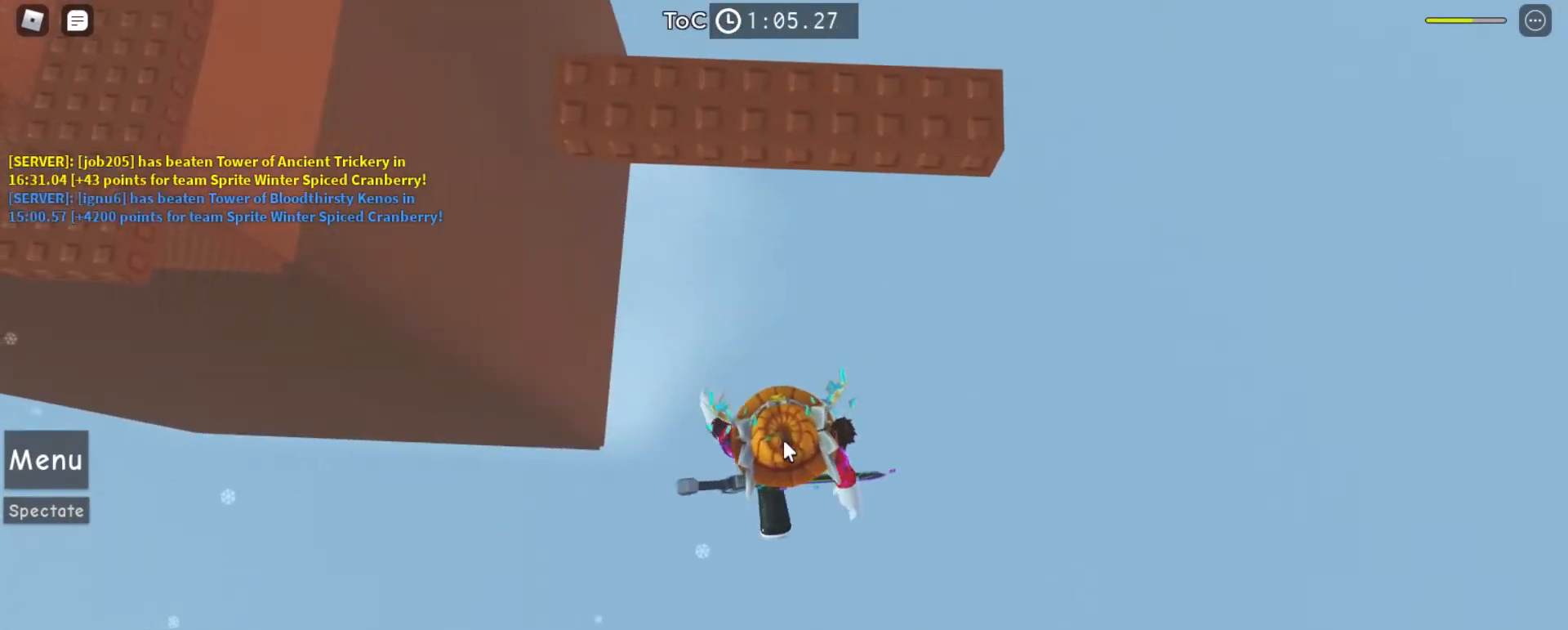
Gameplay with keyboard and mouse; each line is a JSON object with the keys and mouse buttons held at the frame after it. "events" lists presses ("down") and releases ("up") of "a", "ctrl", "d", "e", "f", "q", "r", "s", "shift", "space", "tab", "w", "mouse_left", "mouse_right", "mouse_mb4" and "mouse_mb5" between this image and that frame as [ms after this image, input, new state], when the widget could be followed in between. "mouse_left", "mouse_right", "mouse_mb4", "mouse_mb5" = the "left", "right", "mb4", "mb5" buttons of the "mouse" list. No other keys are recorded. Mouse movement is not recorded. Not read: mouse_wheel.
{"keys": ["space", "w"], "mouse": ["right"], "events": [[33, "d", "down"], [33, "w", "down"], [67, "shift", "down"], [100, "space", "down"], [167, "shift", "up"], [367, "d", "up"]]}
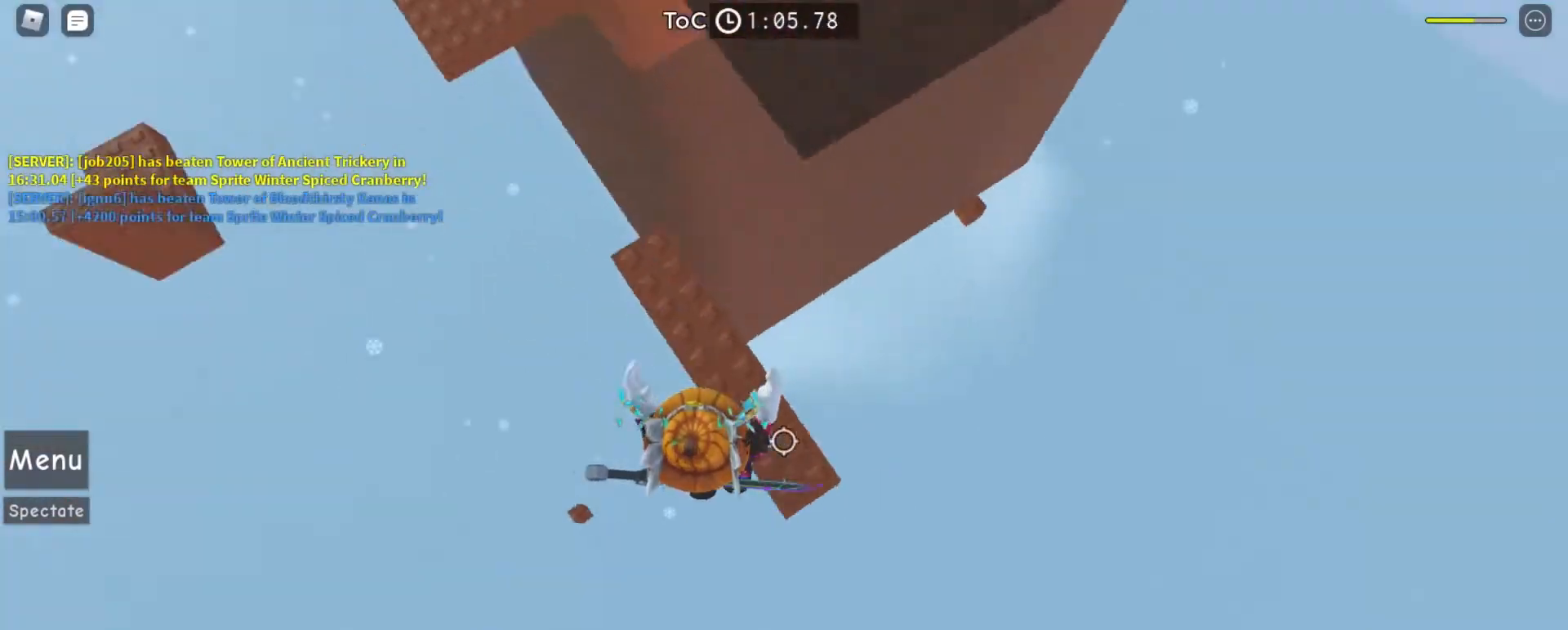
{"keys": ["space", "w"], "mouse": ["right"], "events": []}
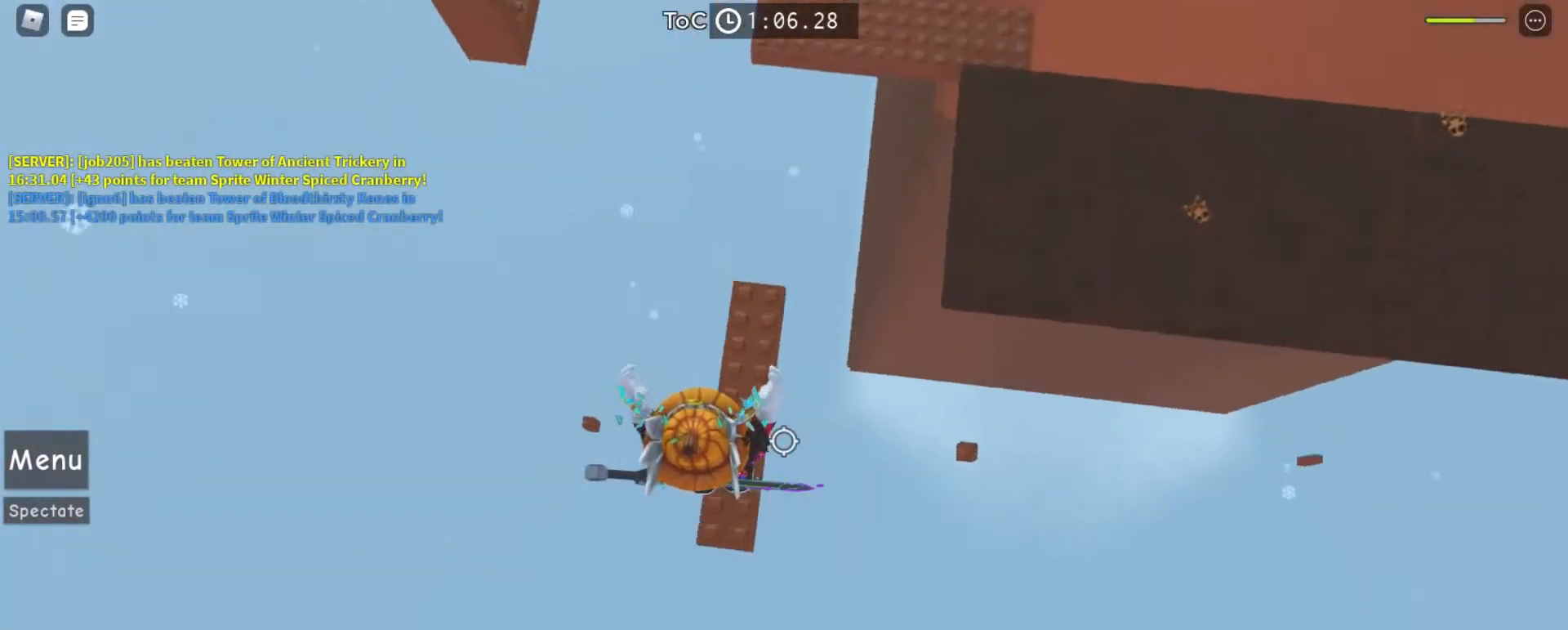
{"keys": ["space"], "mouse": ["right"], "events": [[200, "w", "up"]]}
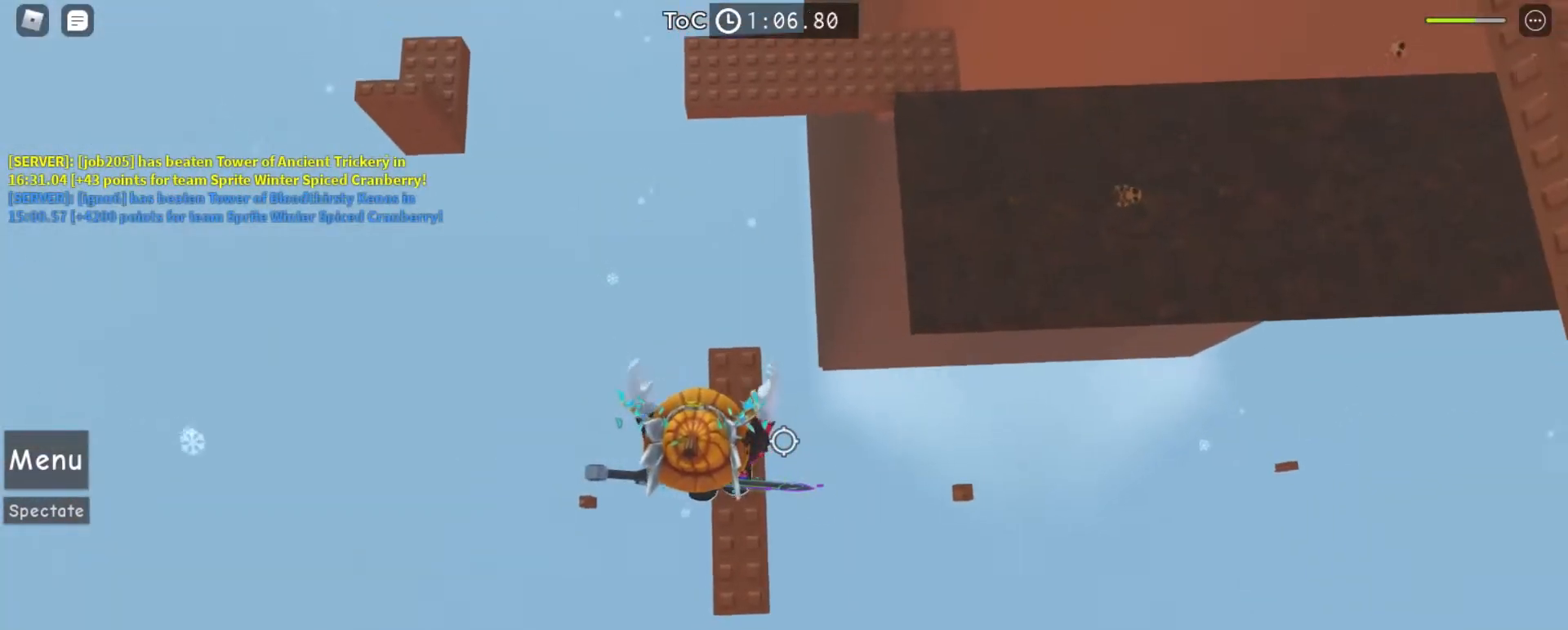
{"keys": ["d", "w"], "mouse": ["right"], "events": [[67, "w", "down"], [100, "d", "down"], [367, "space", "up"]]}
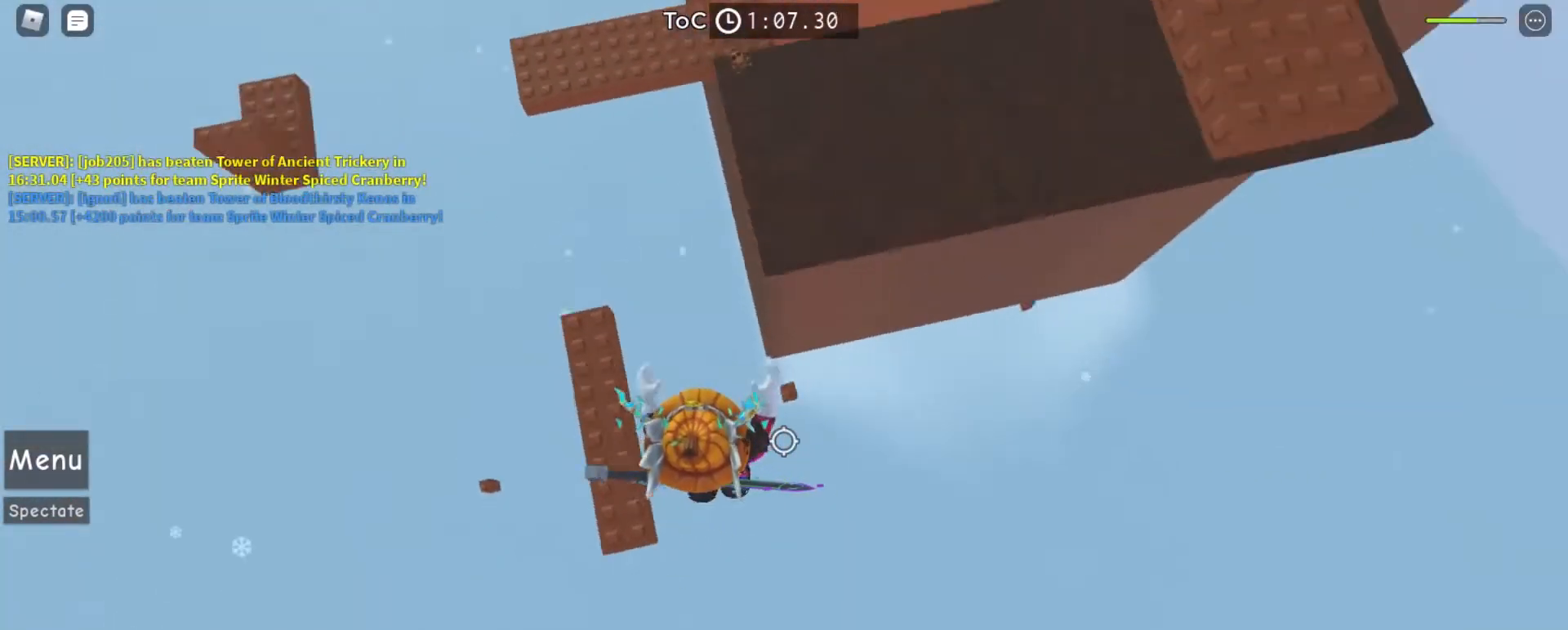
{"keys": [], "mouse": ["right"], "events": [[167, "d", "up"], [200, "w", "up"]]}
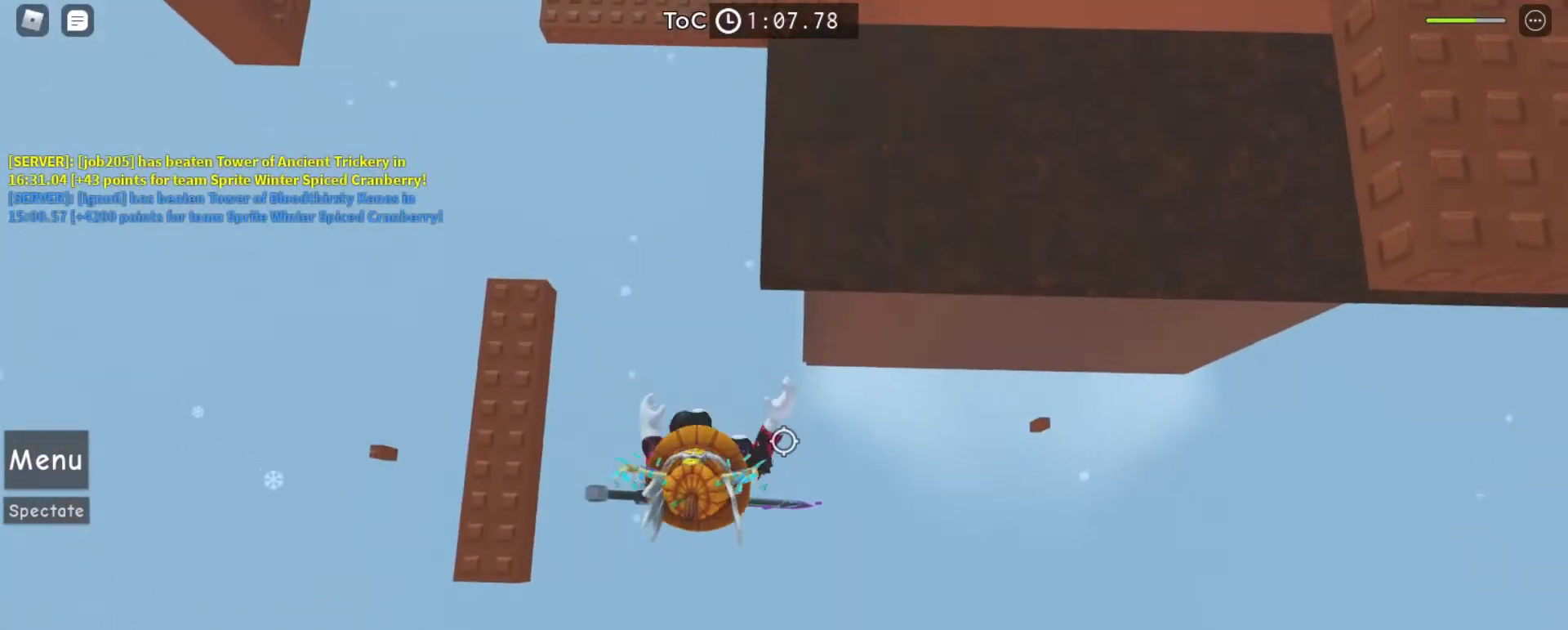
{"keys": [], "mouse": ["right"]}
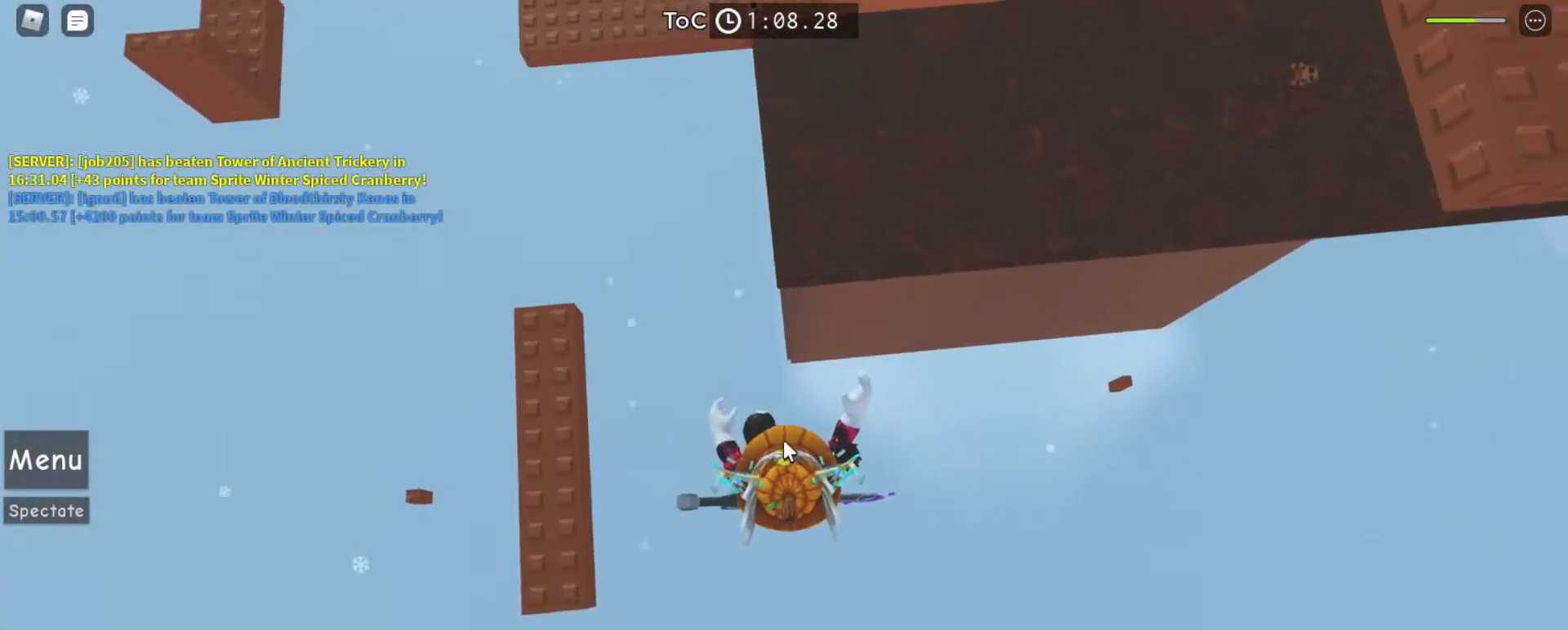
{"keys": [], "mouse": ["right"], "events": [[33, "w", "down"], [67, "w", "up"]]}
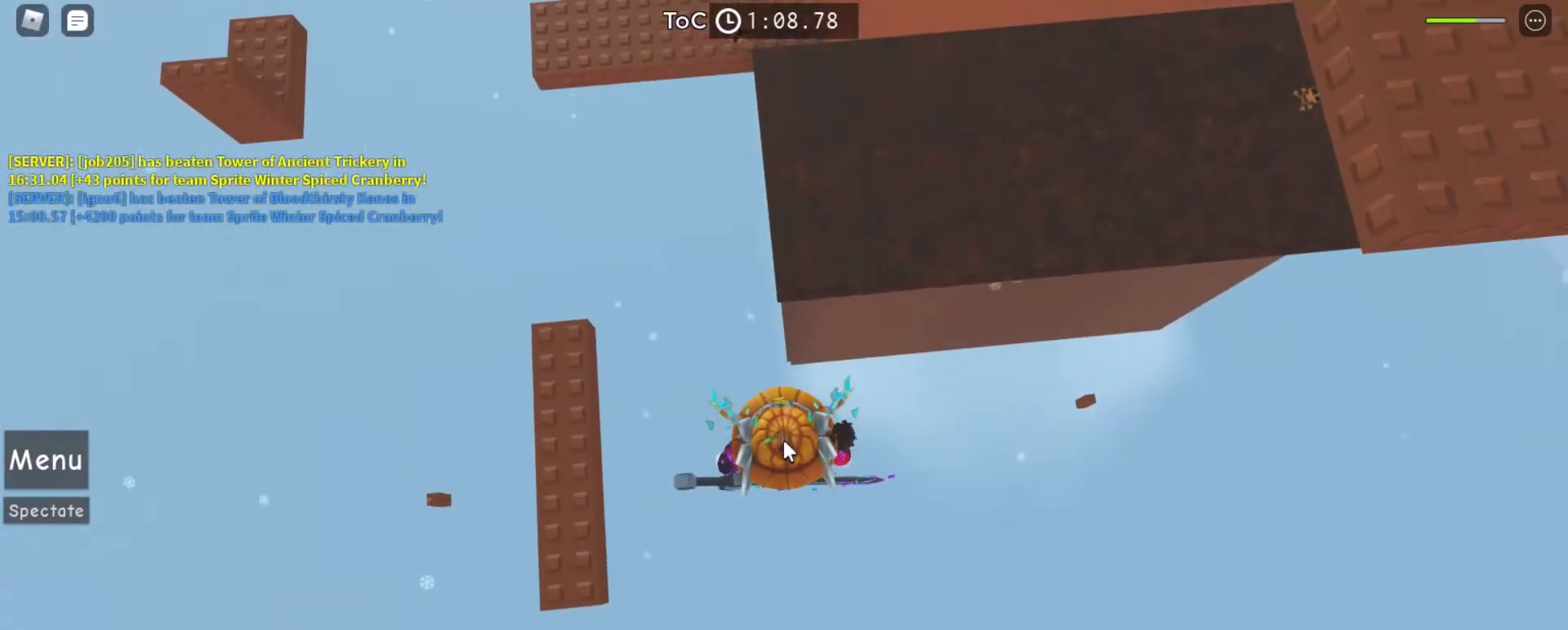
{"keys": ["w"], "mouse": ["right"], "events": [[467, "w", "down"]]}
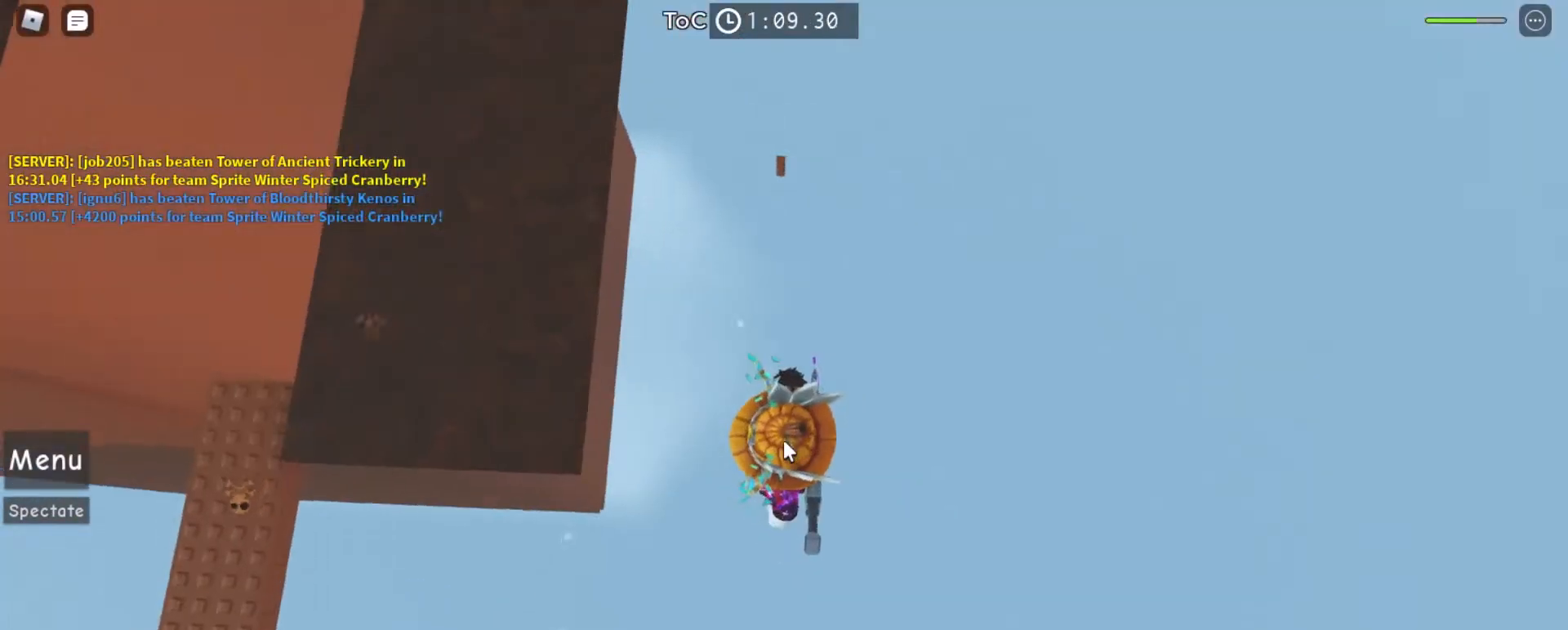
{"keys": [], "mouse": ["right"], "events": [[33, "space", "down"], [200, "space", "up"], [267, "w", "up"], [400, "w", "down"], [467, "w", "up"]]}
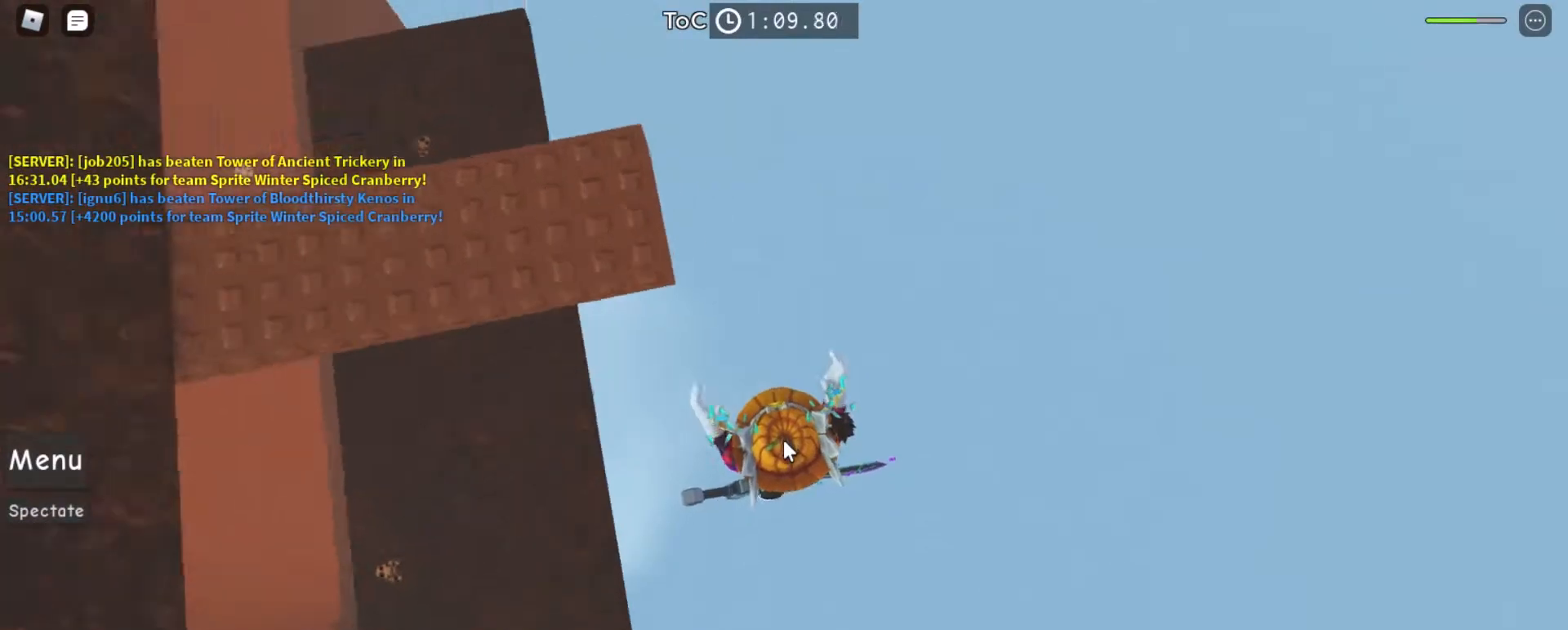
{"keys": [], "mouse": ["right"], "events": []}
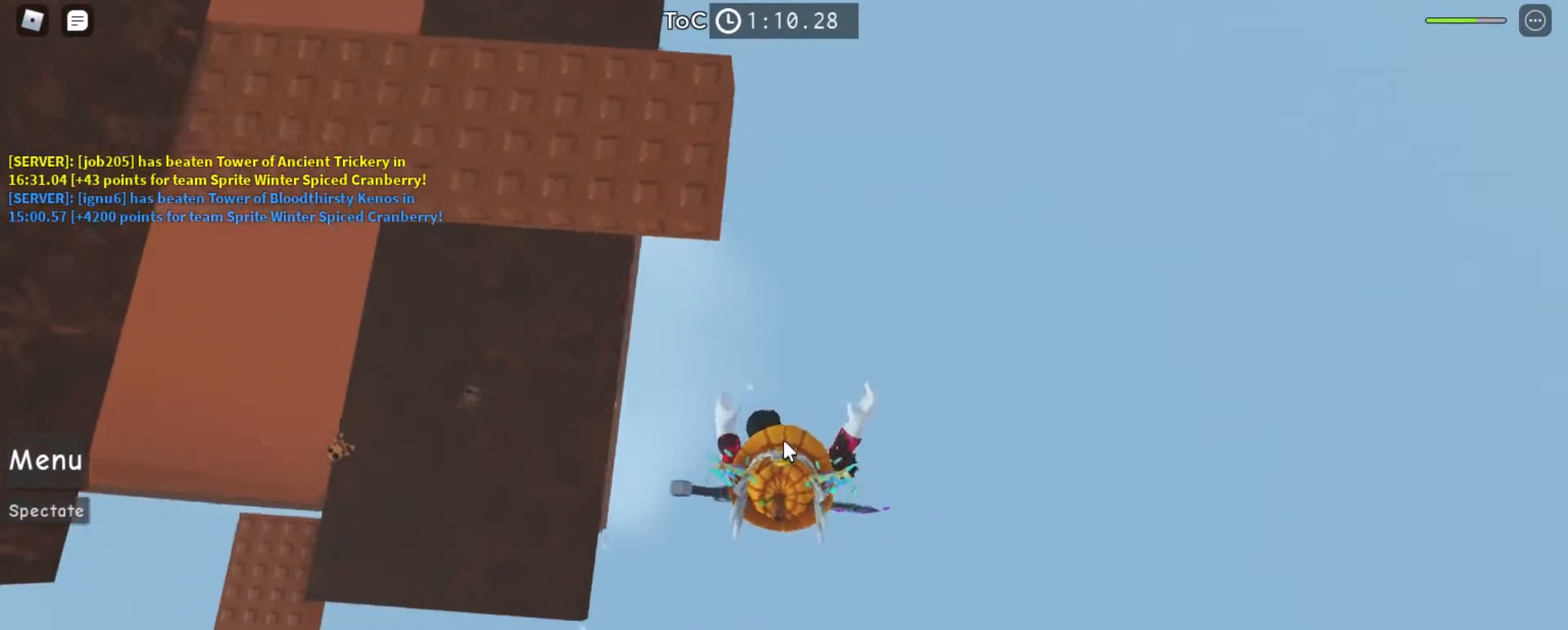
{"keys": [], "mouse": ["right"], "events": []}
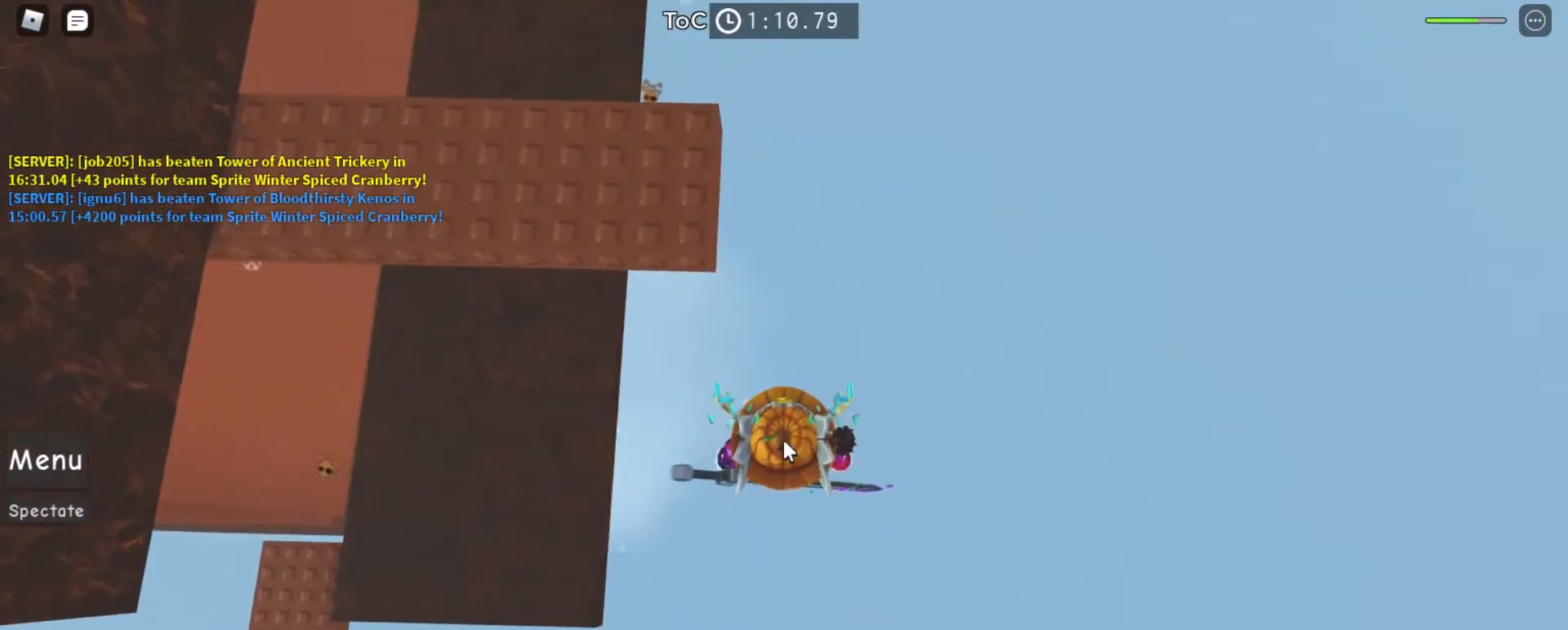
{"keys": ["space", "w"], "mouse": ["right"], "events": [[33, "w", "down"], [100, "space", "down"], [300, "shift", "down"], [367, "shift", "up"]]}
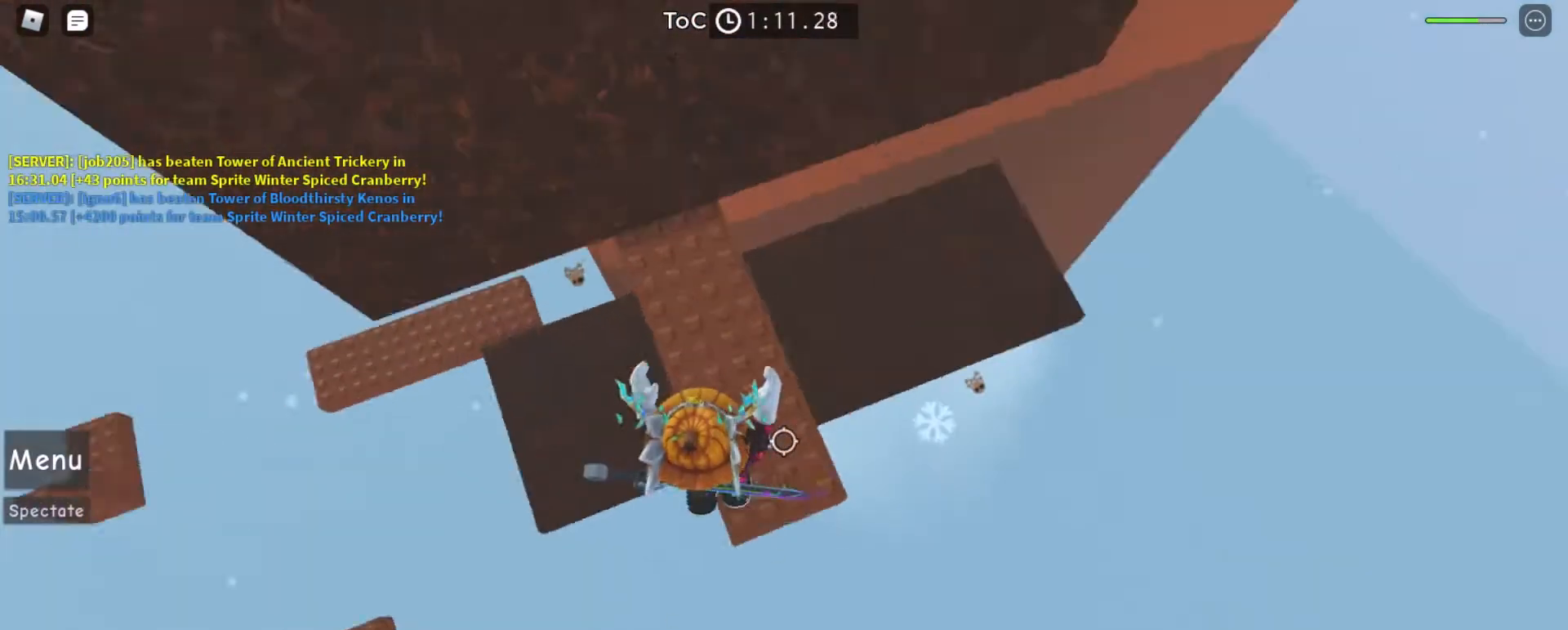
{"keys": ["space"], "mouse": [], "events": [[133, "mouse_right", "up"], [400, "w", "up"]]}
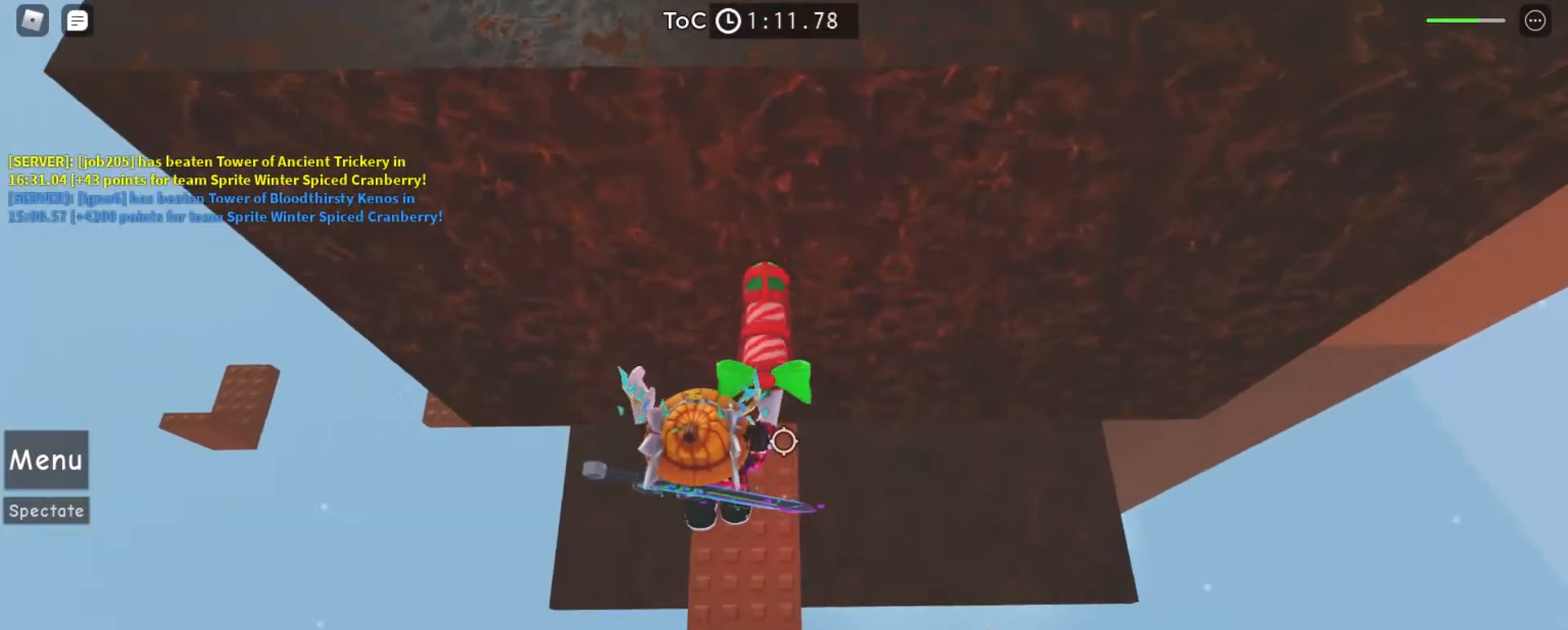
{"keys": ["space", "w"], "mouse": [], "events": [[100, "w", "down"]]}
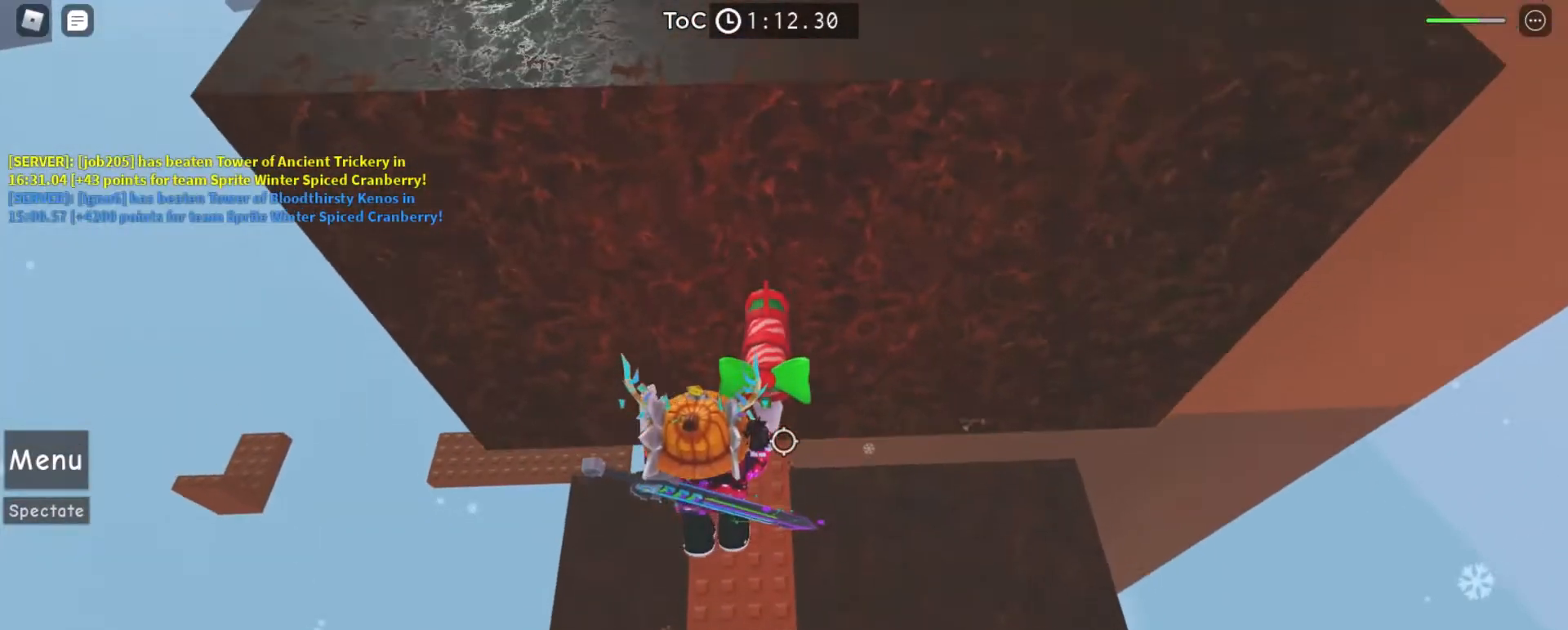
{"keys": ["space", "w"], "mouse": ["left"], "events": [[367, "mouse_left", "down"]]}
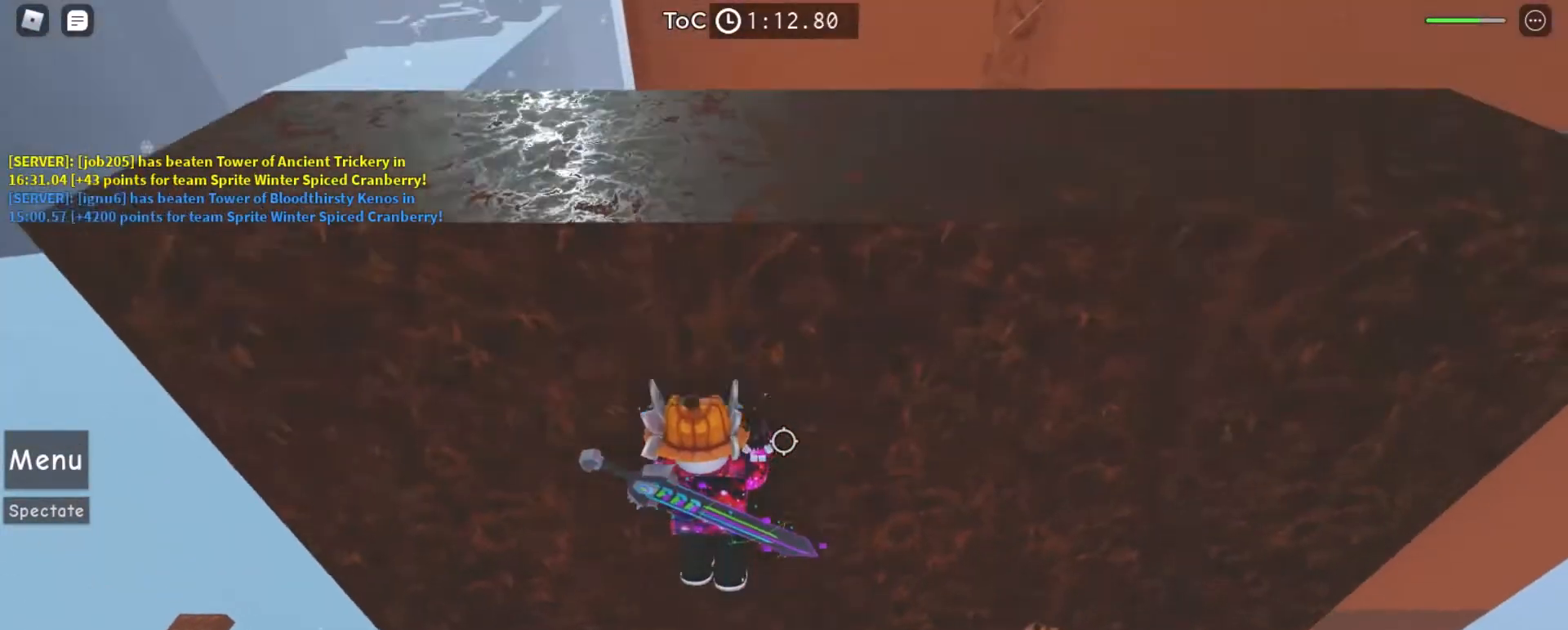
{"keys": ["space", "w"], "mouse": ["right"], "events": [[33, "mouse_left", "up"], [333, "mouse_right", "down"]]}
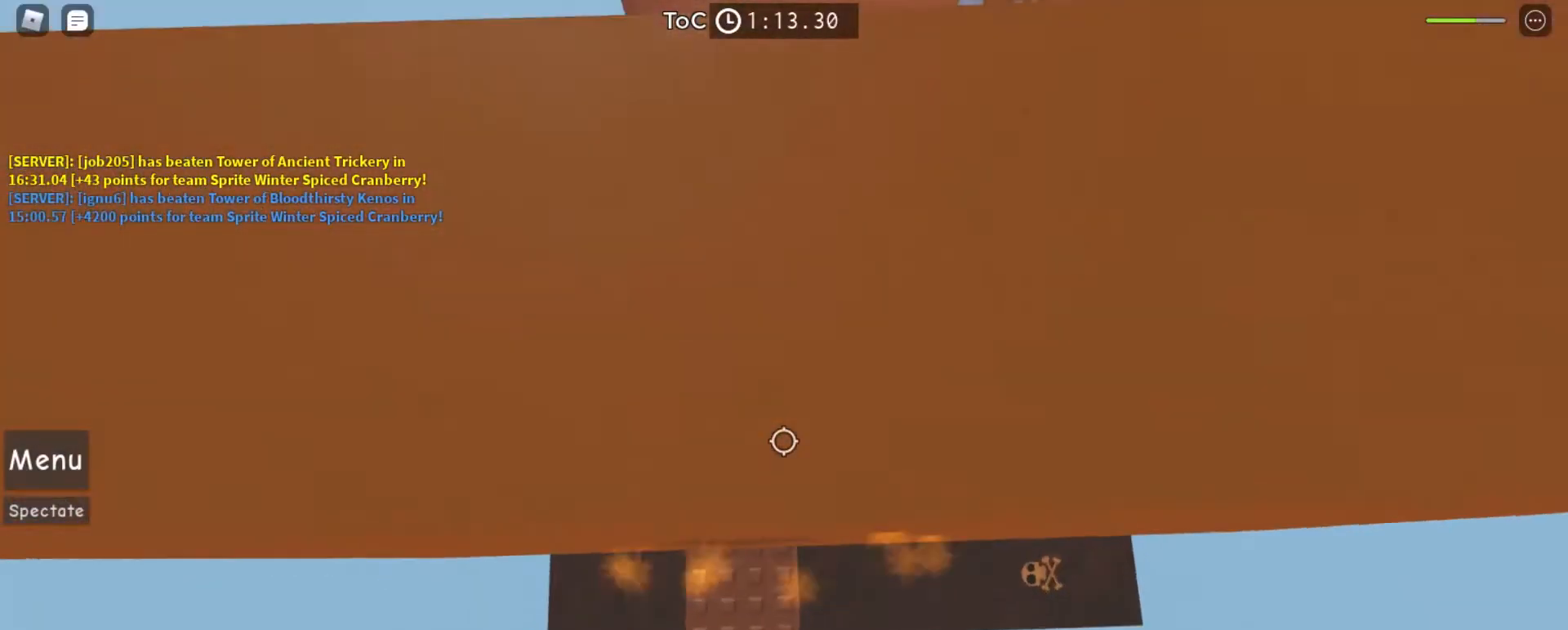
{"keys": ["space", "w"], "mouse": ["right"], "events": []}
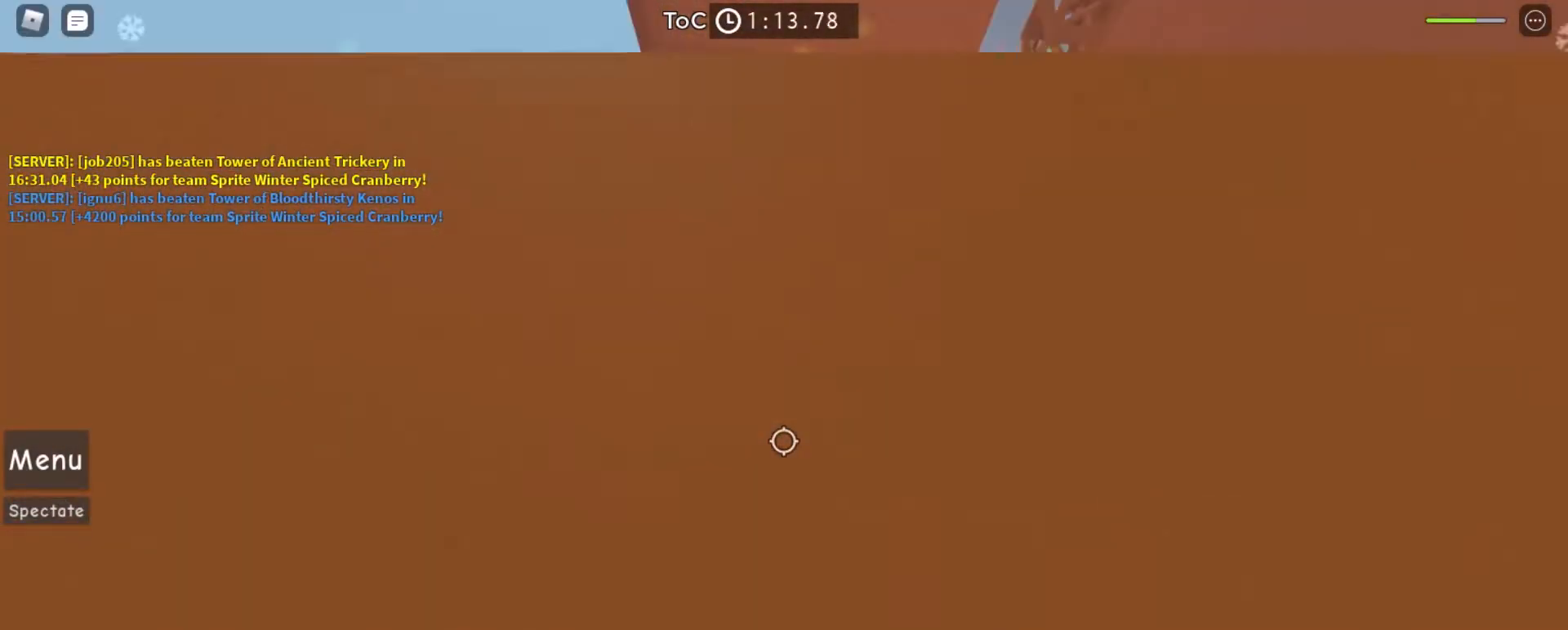
{"keys": ["d", "space", "w"], "mouse": ["right"], "events": [[467, "d", "down"]]}
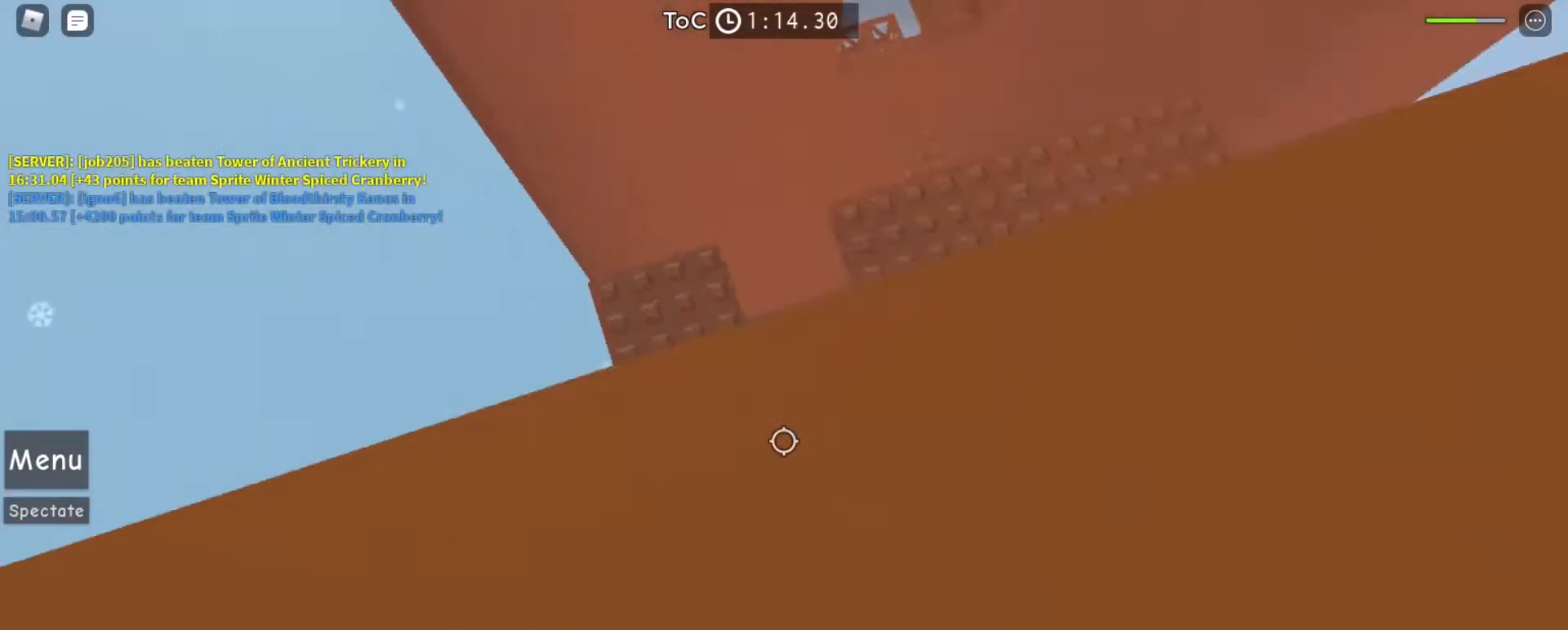
{"keys": ["d", "w"], "mouse": ["right"], "events": [[233, "space", "up"]]}
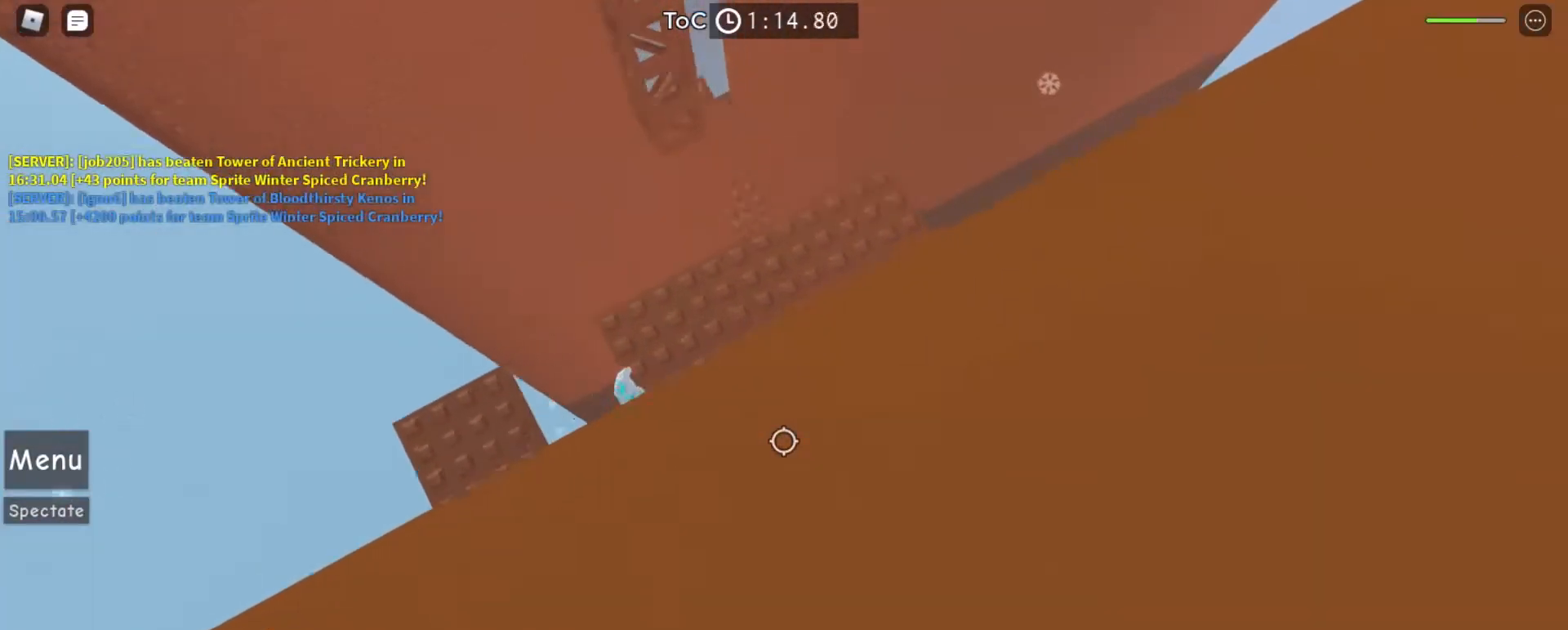
{"keys": ["w"], "mouse": ["right"], "events": [[100, "d", "up"], [100, "space", "down"], [233, "space", "up"]]}
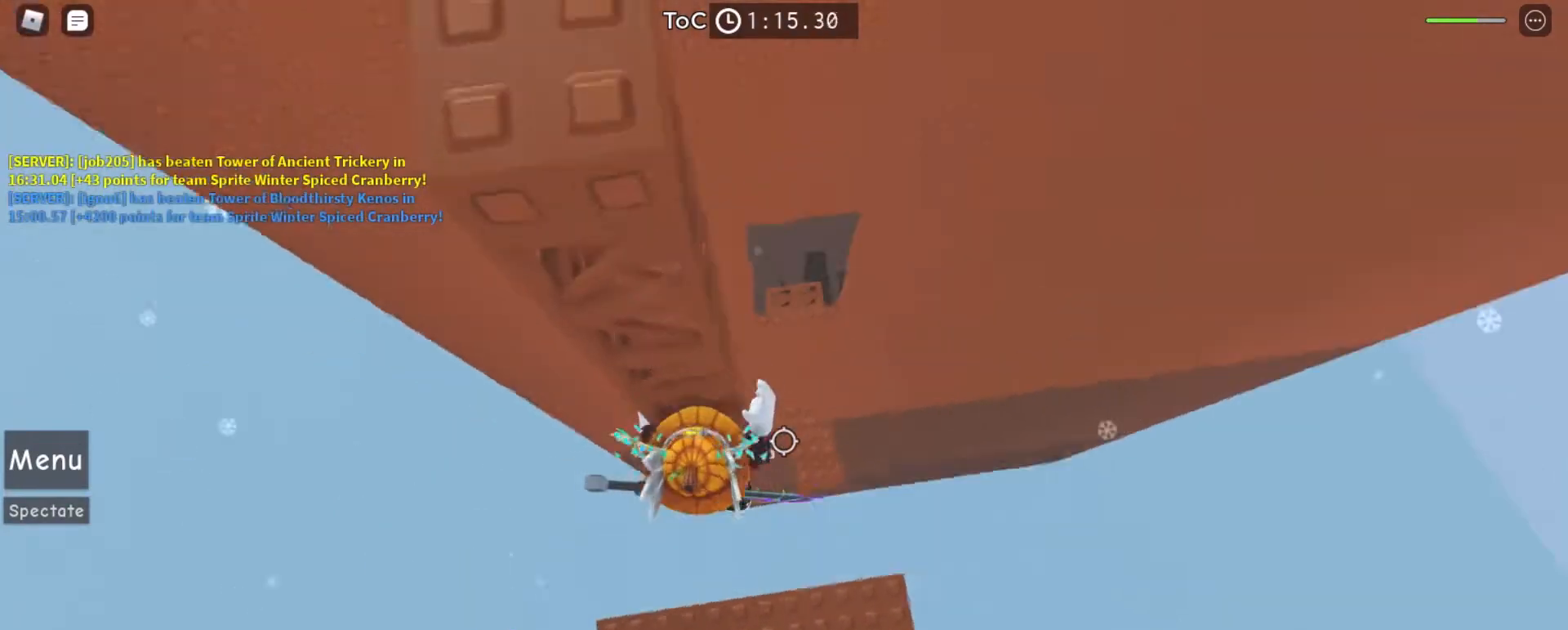
{"keys": ["w"], "mouse": ["right"], "events": []}
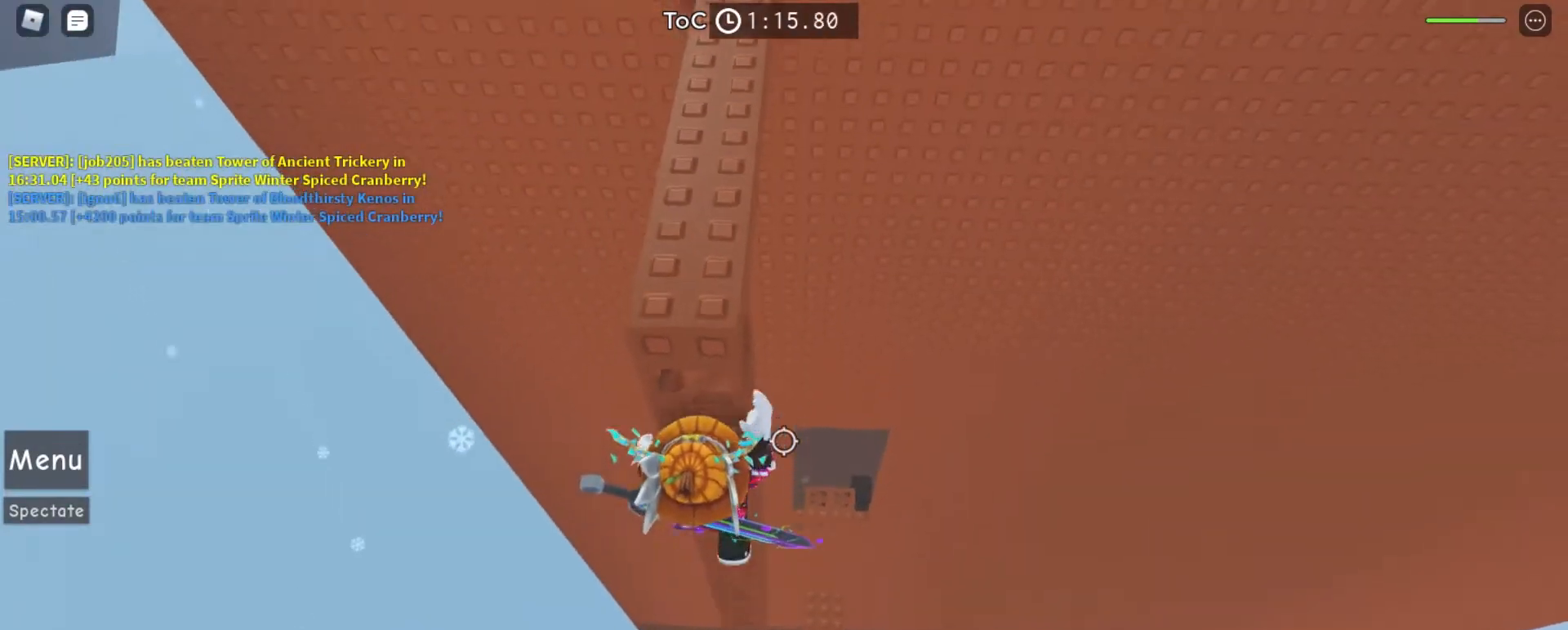
{"keys": ["w"], "mouse": ["right"], "events": []}
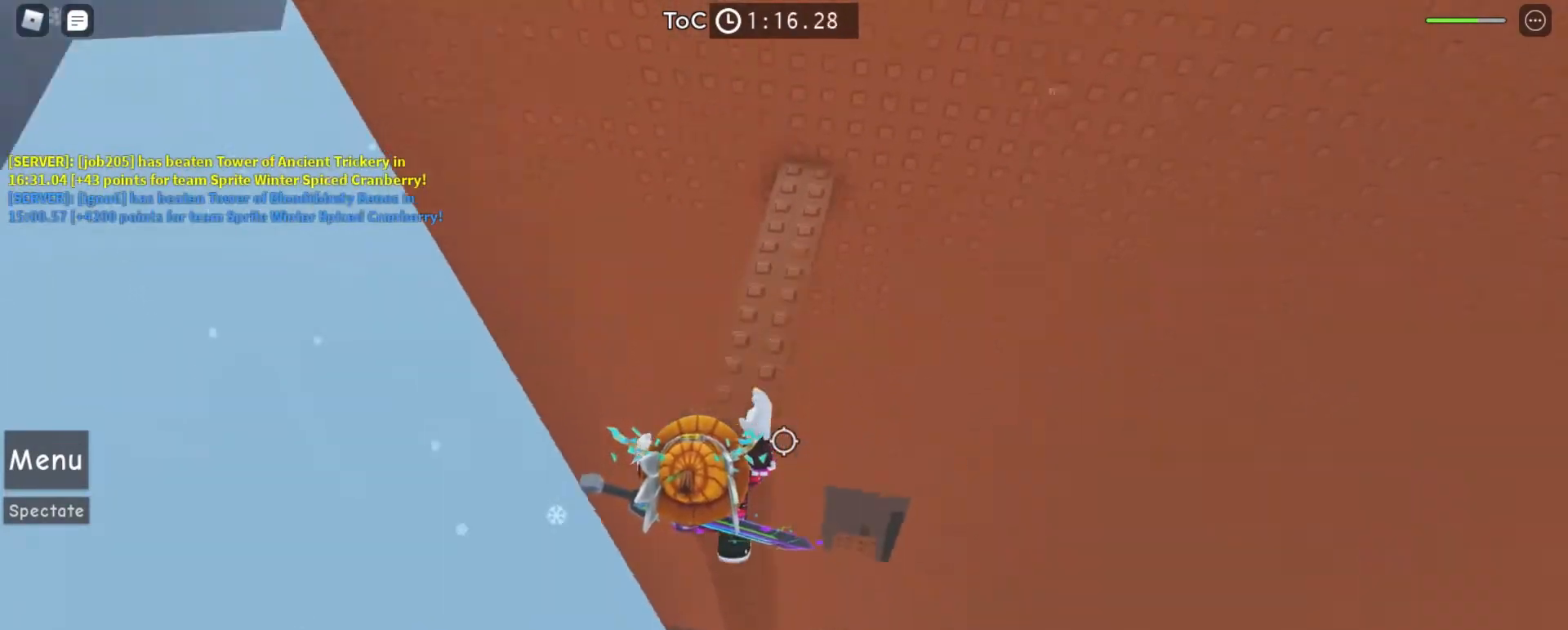
{"keys": ["a", "space", "w"], "mouse": ["right"], "events": [[67, "space", "down"], [267, "w", "up"], [467, "w", "down"], [500, "a", "down"]]}
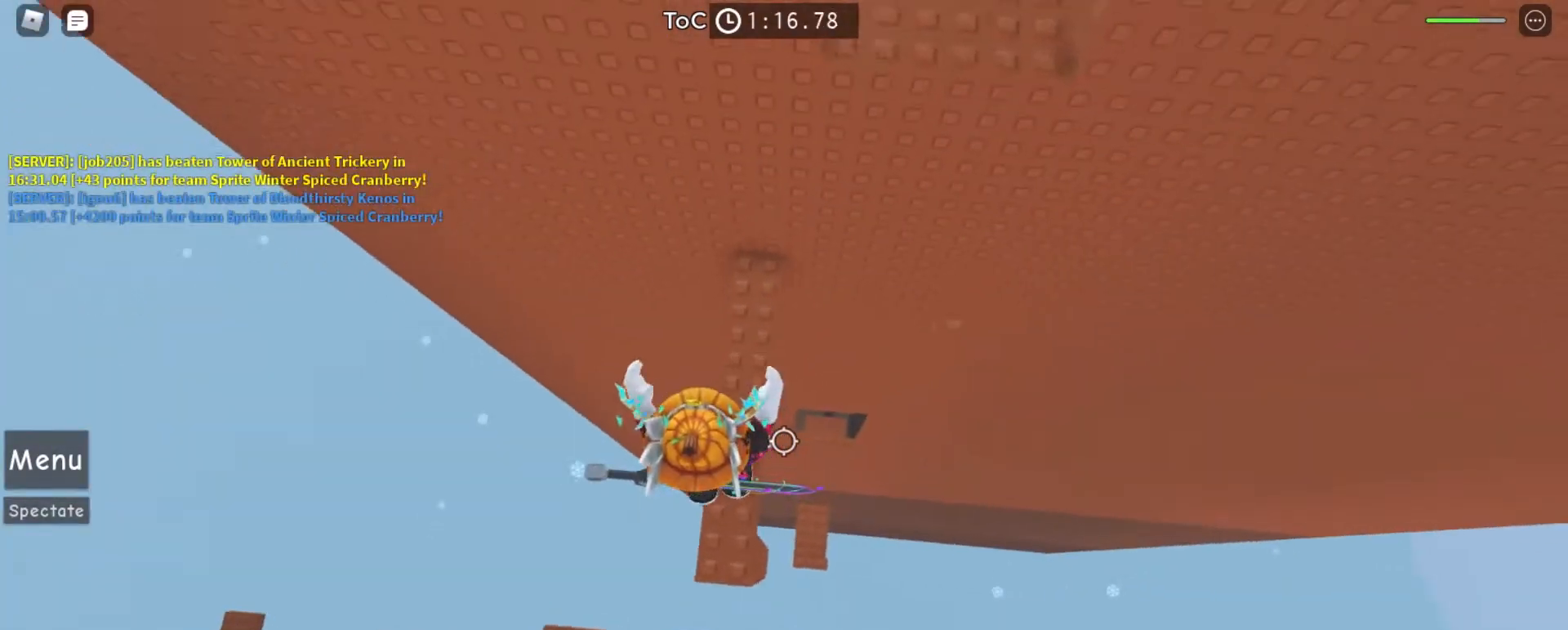
{"keys": ["a", "space"], "mouse": ["right"], "events": [[100, "w", "up"], [133, "a", "up"], [433, "a", "down"]]}
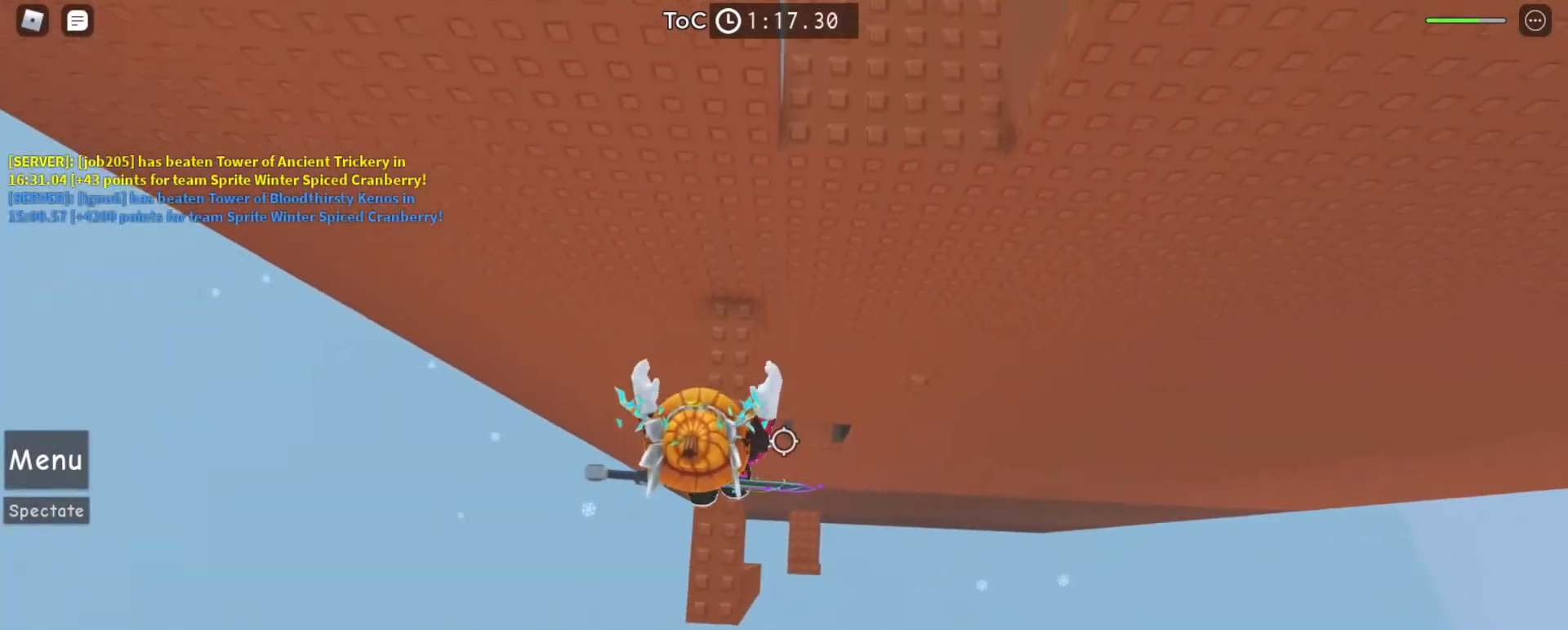
{"keys": ["d", "w"], "mouse": ["right"], "events": [[33, "a", "up"], [200, "d", "down"], [200, "w", "down"], [433, "space", "up"]]}
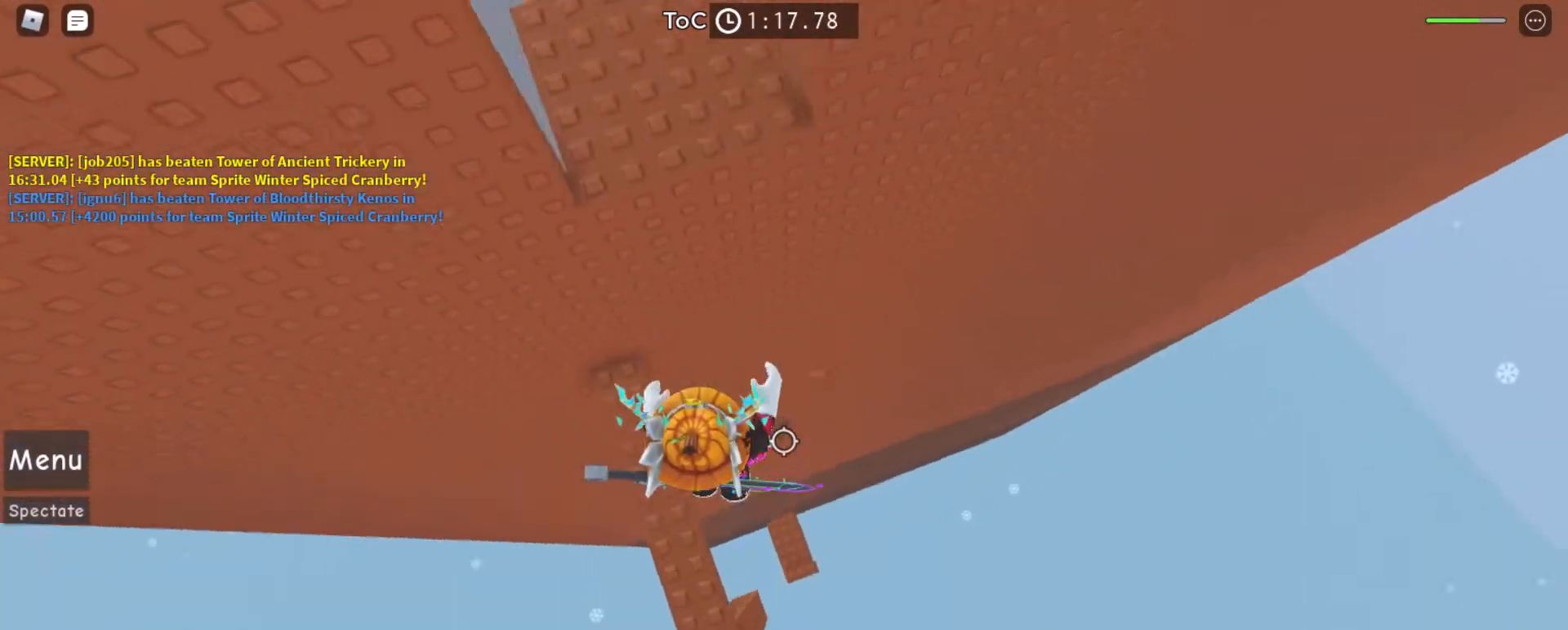
{"keys": [], "mouse": ["right"], "events": [[167, "d", "up"], [200, "w", "up"]]}